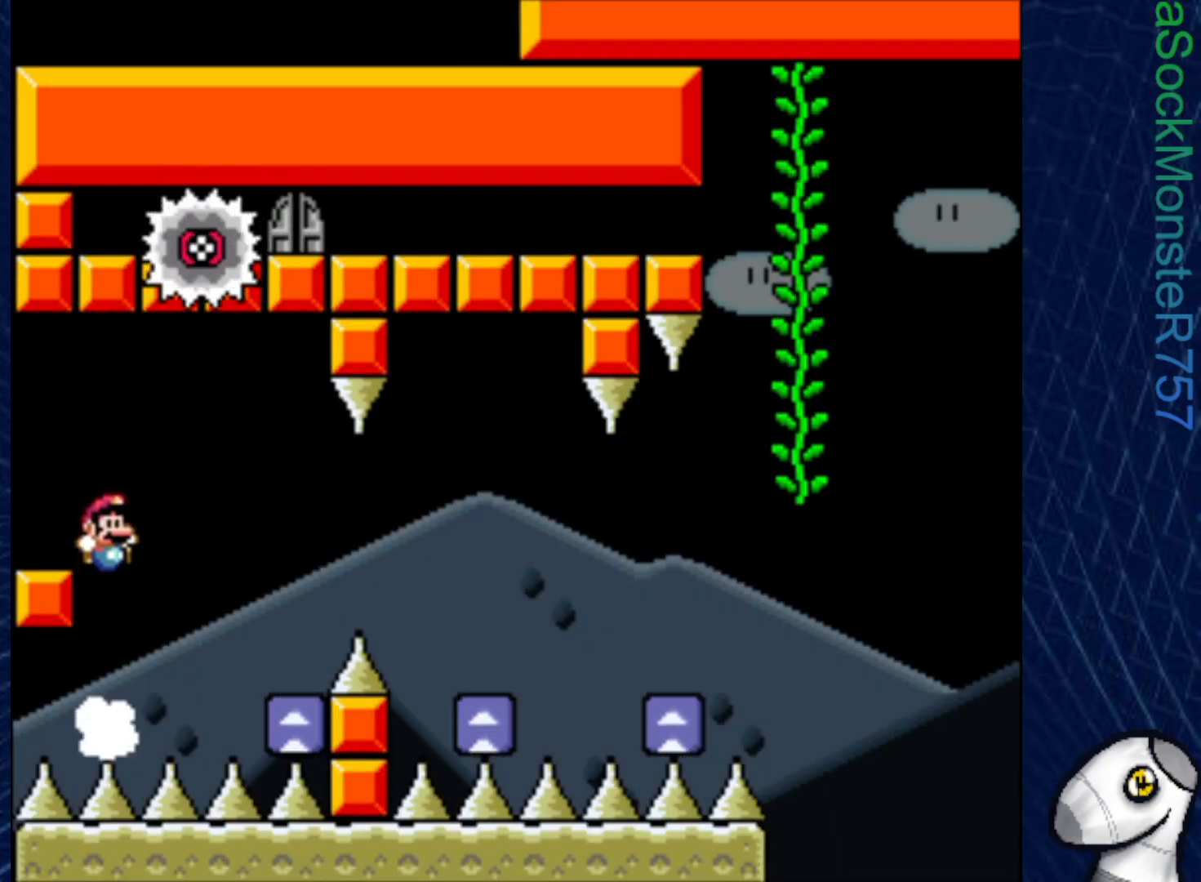
Gameplay with a controller (PlayStation layout); each line is a JSON object with the inputs held at the frame after it. "events" lists button and stick changes between this image and that frame as [ms after this image, input, new state], when the widget could be followed in between. Not read: left_stick.
{"buttons": ["CROSS", "SQUARE", "DPAD_RIGHT"], "right_stick": "center", "events": [[133, "DPAD_LEFT", "down"], [250, "DPAD_LEFT", "up"], [333, "DPAD_RIGHT", "down"]]}
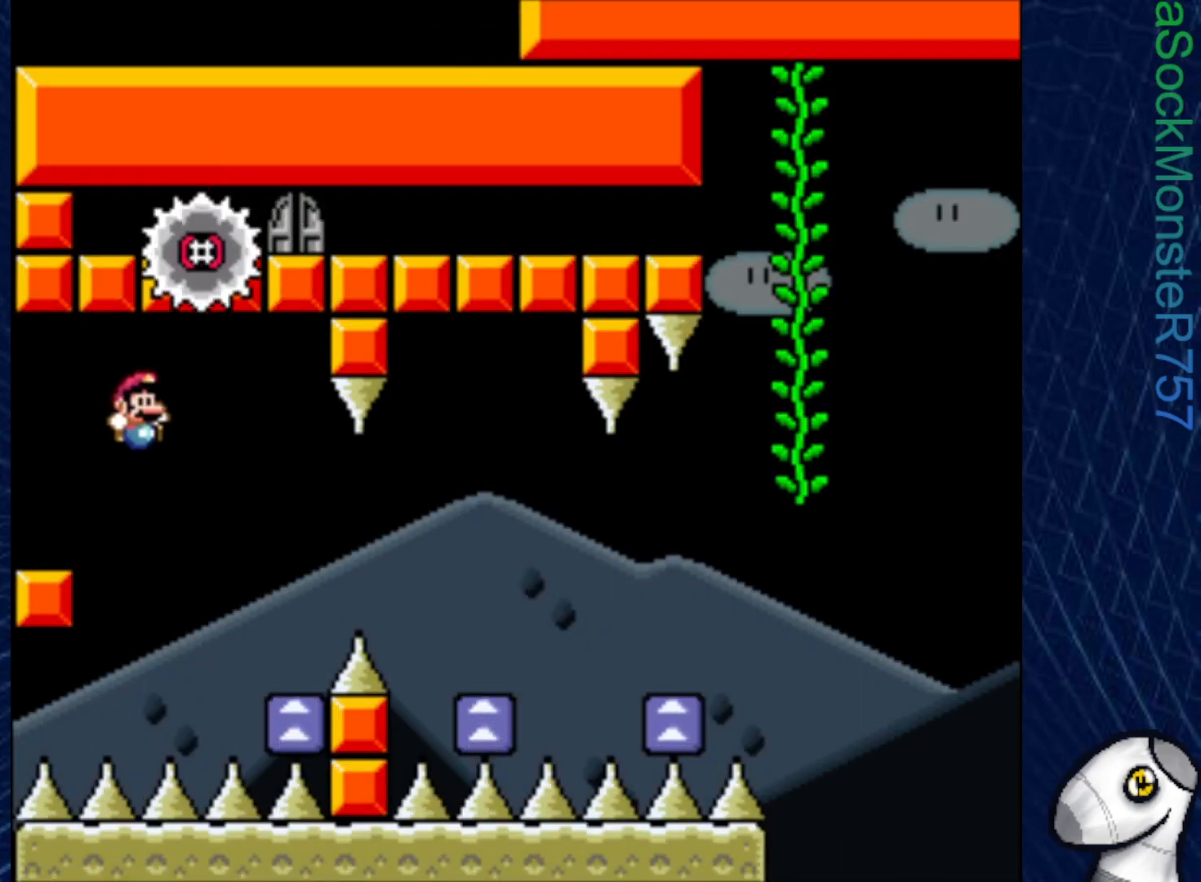
{"buttons": ["SQUARE", "DPAD_RIGHT"], "right_stick": "center", "events": [[150, "CROSS", "up"]]}
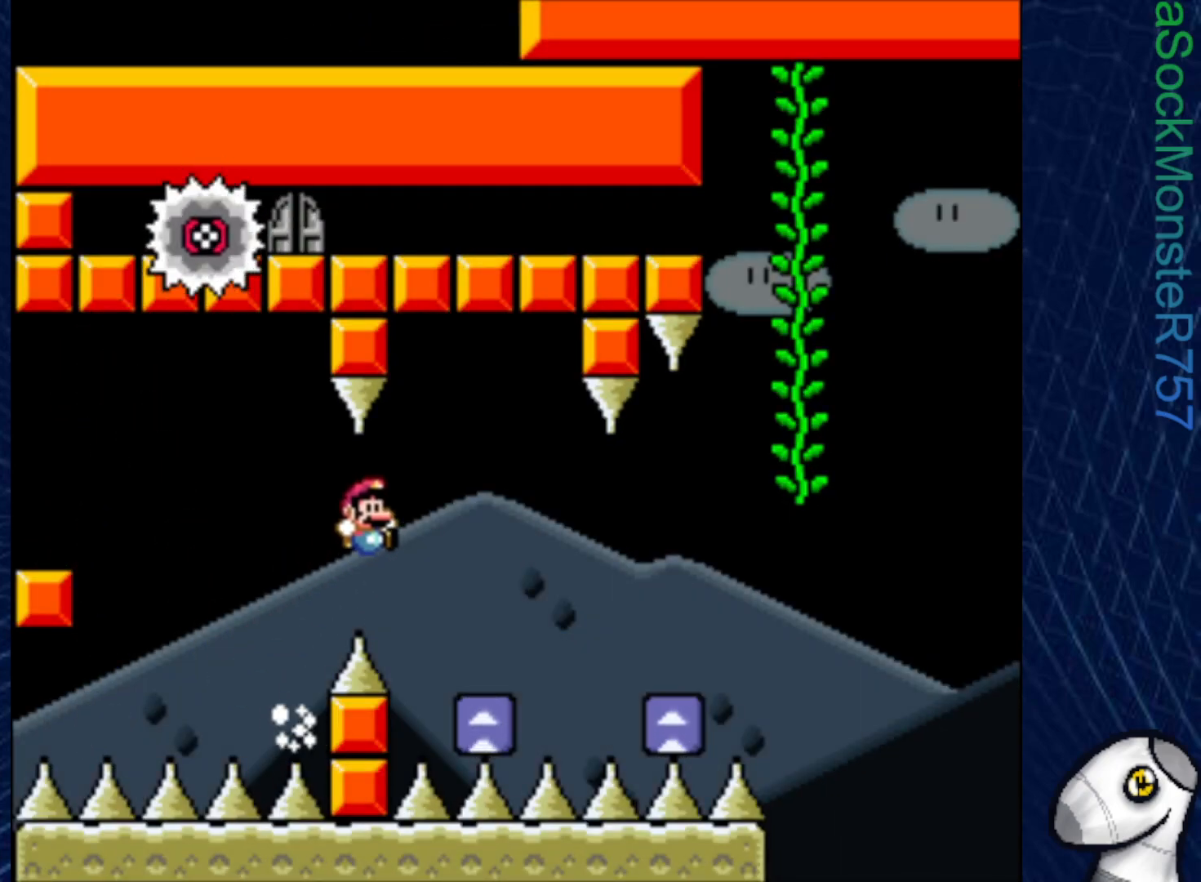
{"buttons": ["CROSS", "SQUARE"], "right_stick": "center", "events": [[100, "DPAD_RIGHT", "up"], [200, "DPAD_LEFT", "down"], [267, "CROSS", "down"], [450, "DPAD_LEFT", "up"]]}
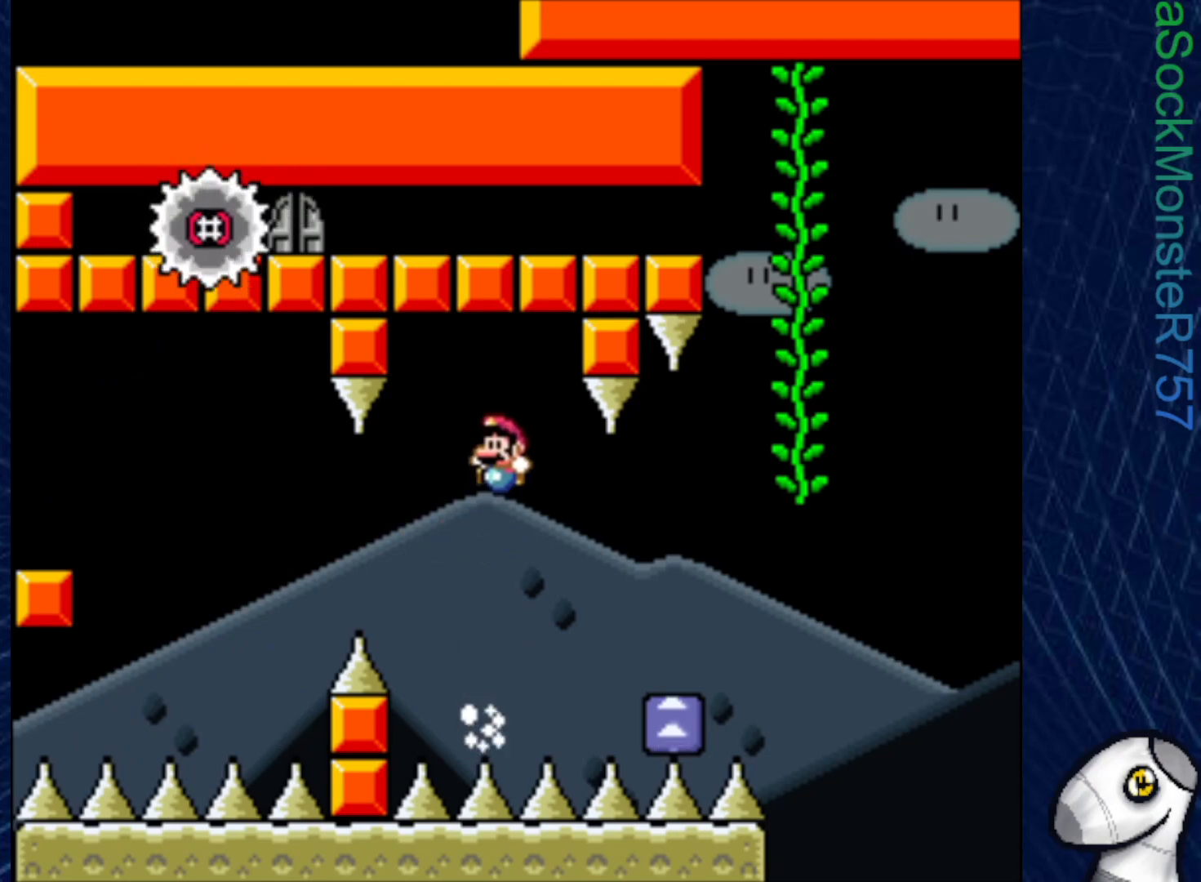
{"buttons": ["CROSS", "SQUARE", "DPAD_RIGHT"], "right_stick": "center", "events": [[67, "DPAD_RIGHT", "down"], [183, "CROSS", "up"], [483, "CROSS", "down"]]}
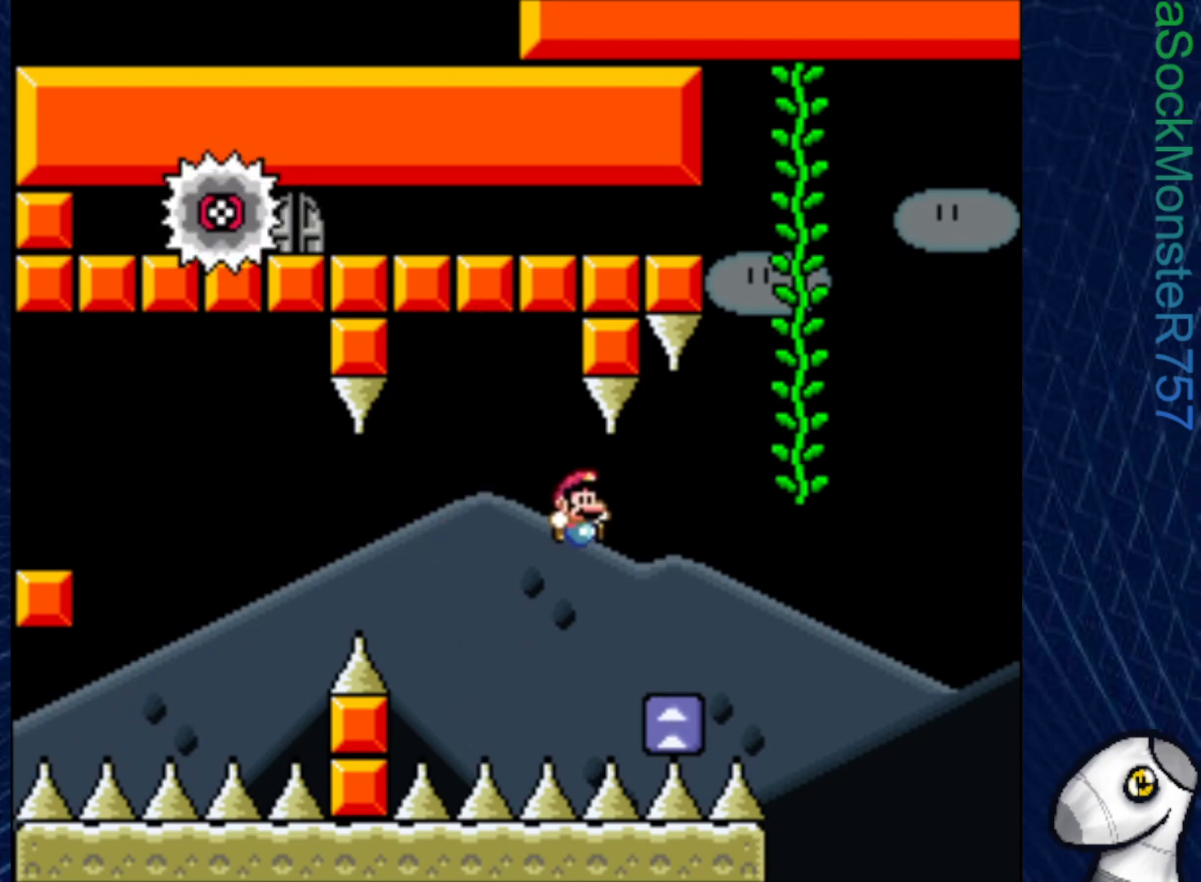
{"buttons": ["CROSS", "SQUARE"], "right_stick": "center", "events": [[183, "DPAD_RIGHT", "up"], [300, "DPAD_LEFT", "down"], [450, "DPAD_LEFT", "up"]]}
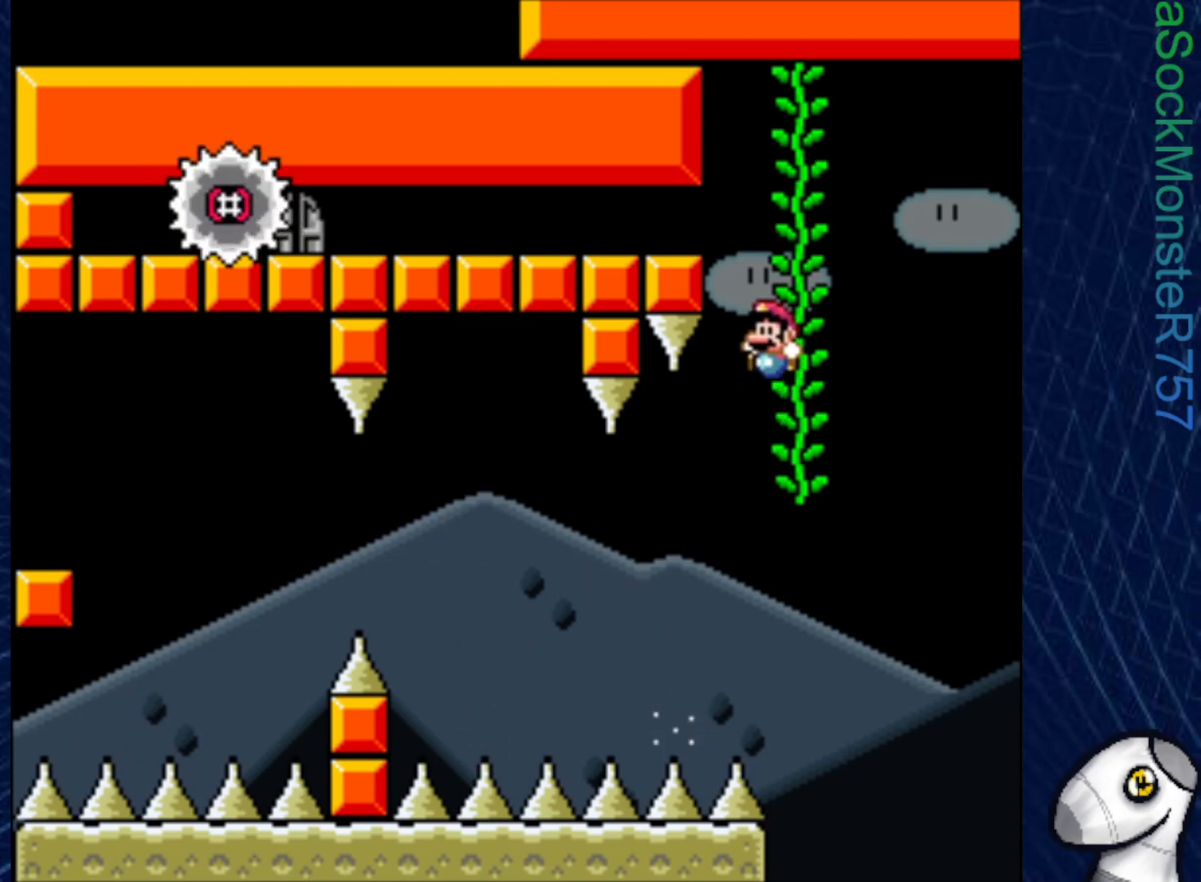
{"buttons": ["SQUARE", "DPAD_DOWN"], "right_stick": "center", "events": [[17, "DPAD_RIGHT", "down"], [83, "DPAD_UP", "down"], [133, "DPAD_RIGHT", "up"], [150, "CROSS", "up"], [283, "DPAD_UP", "up"], [433, "DPAD_DOWN", "down"]]}
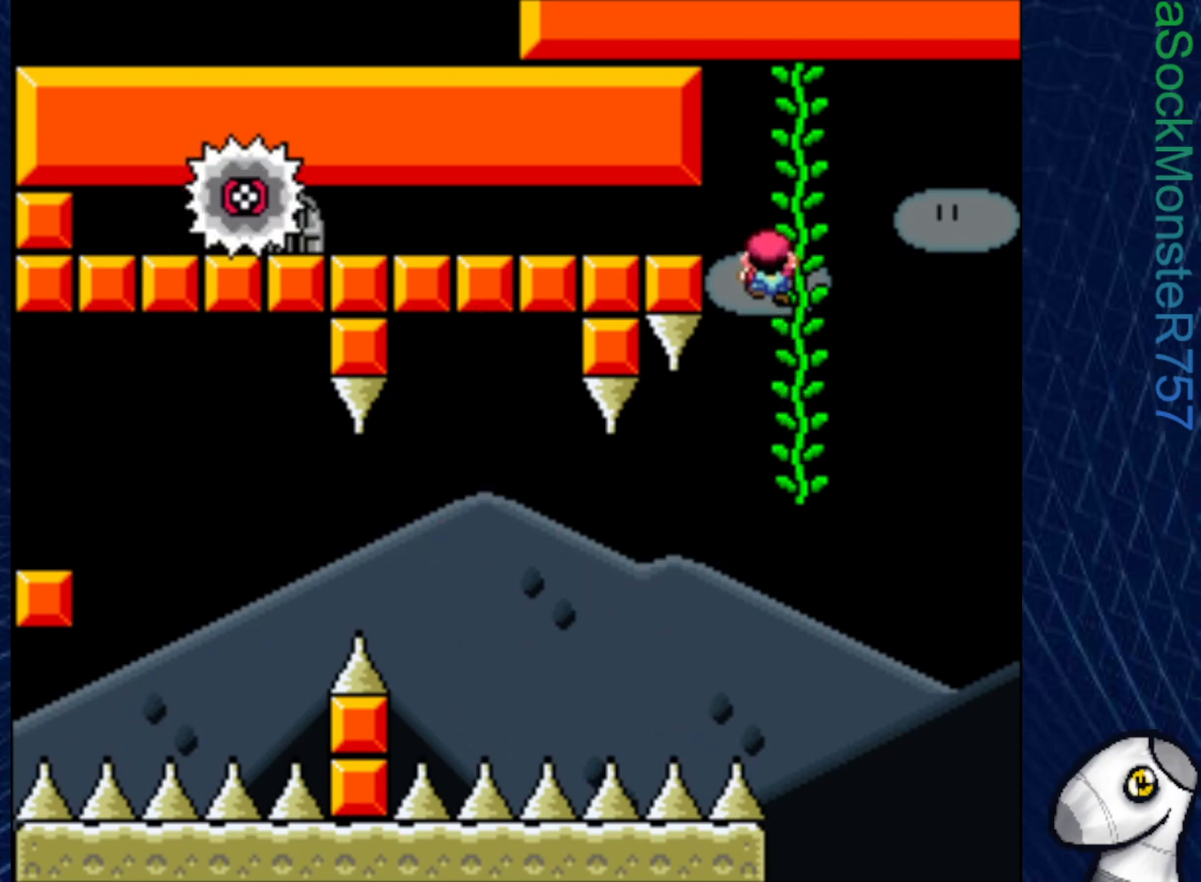
{"buttons": ["SQUARE", "DPAD_DOWN"], "right_stick": "center", "events": [[267, "DPAD_RIGHT", "down"], [300, "DPAD_DOWN", "up"], [417, "DPAD_RIGHT", "up"], [483, "DPAD_DOWN", "down"]]}
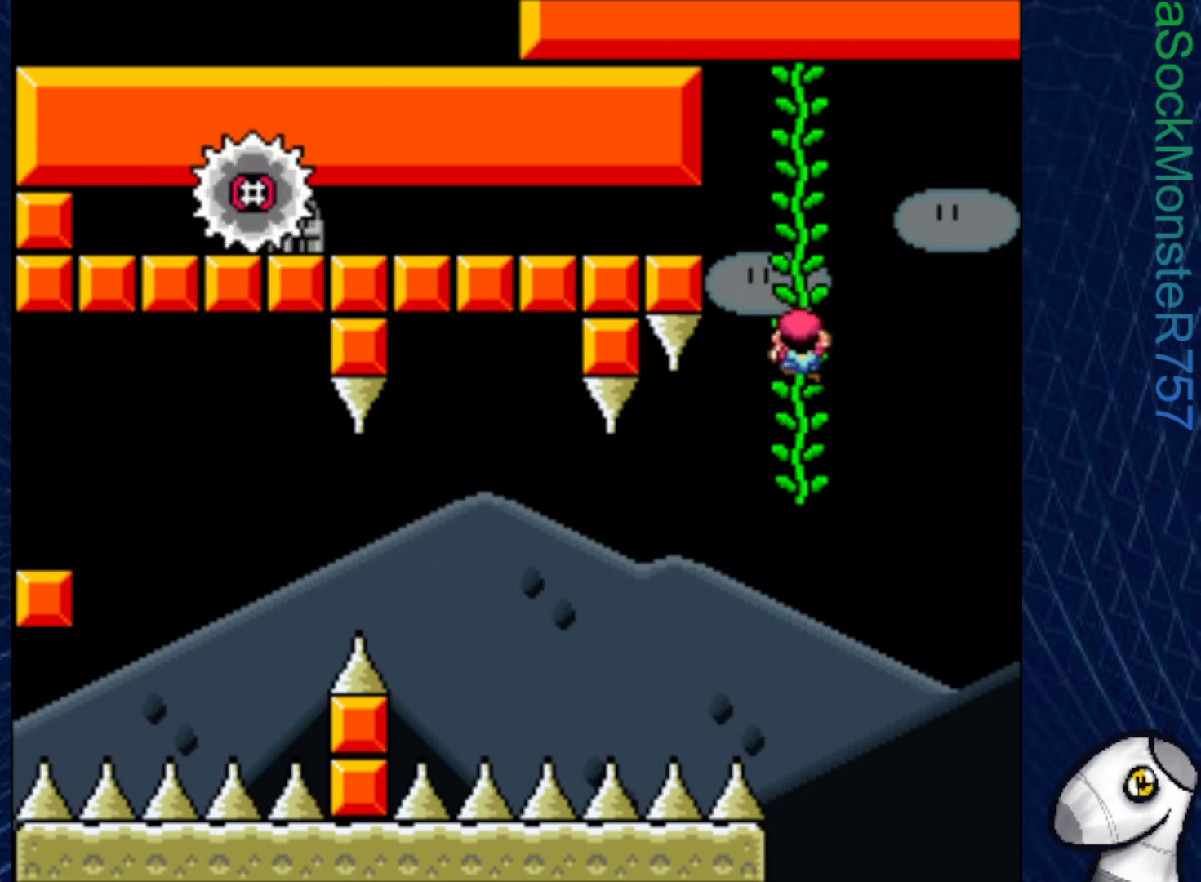
{"buttons": ["SQUARE"], "right_stick": "center", "events": [[400, "DPAD_DOWN", "up"]]}
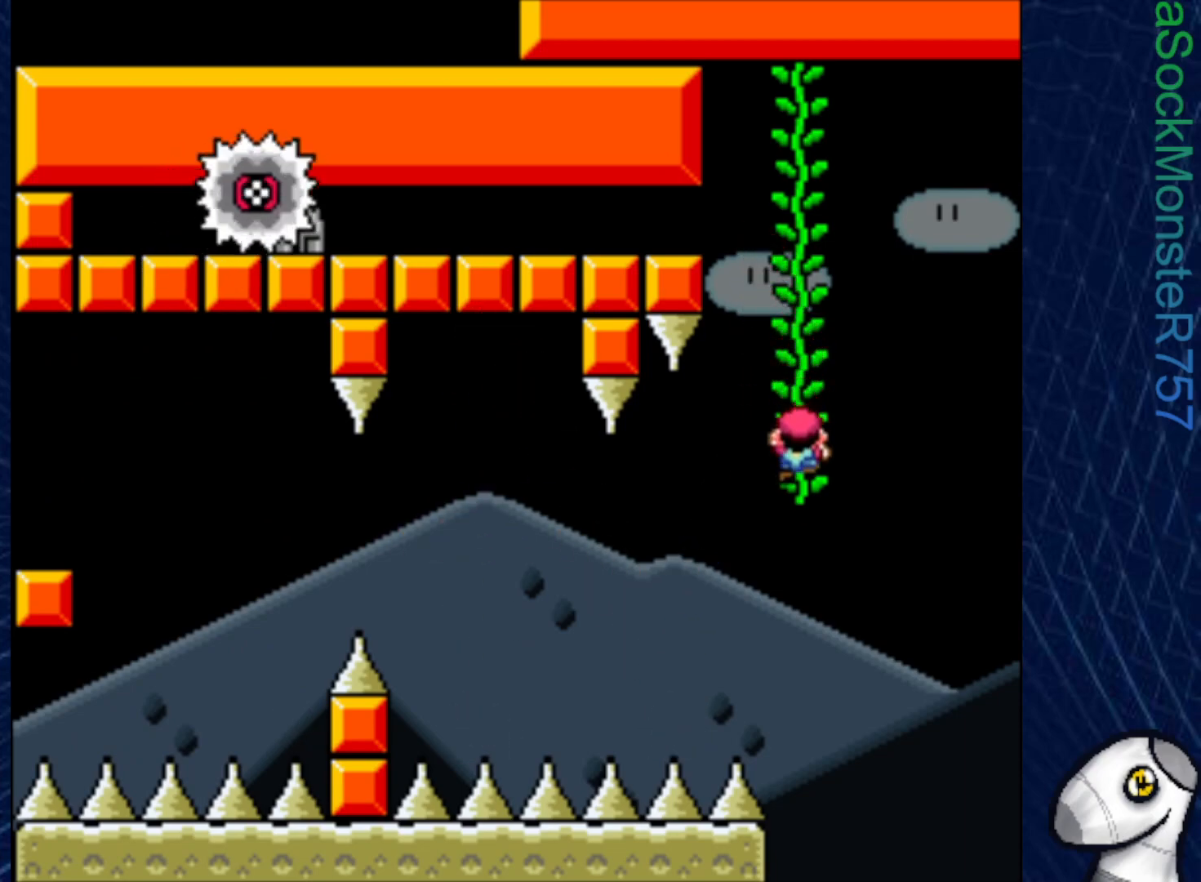
{"buttons": ["CROSS", "SQUARE", "DPAD_LEFT"], "right_stick": "center", "events": [[167, "CROSS", "down"], [217, "DPAD_LEFT", "down"], [300, "CROSS", "up"], [367, "CROSS", "down"]]}
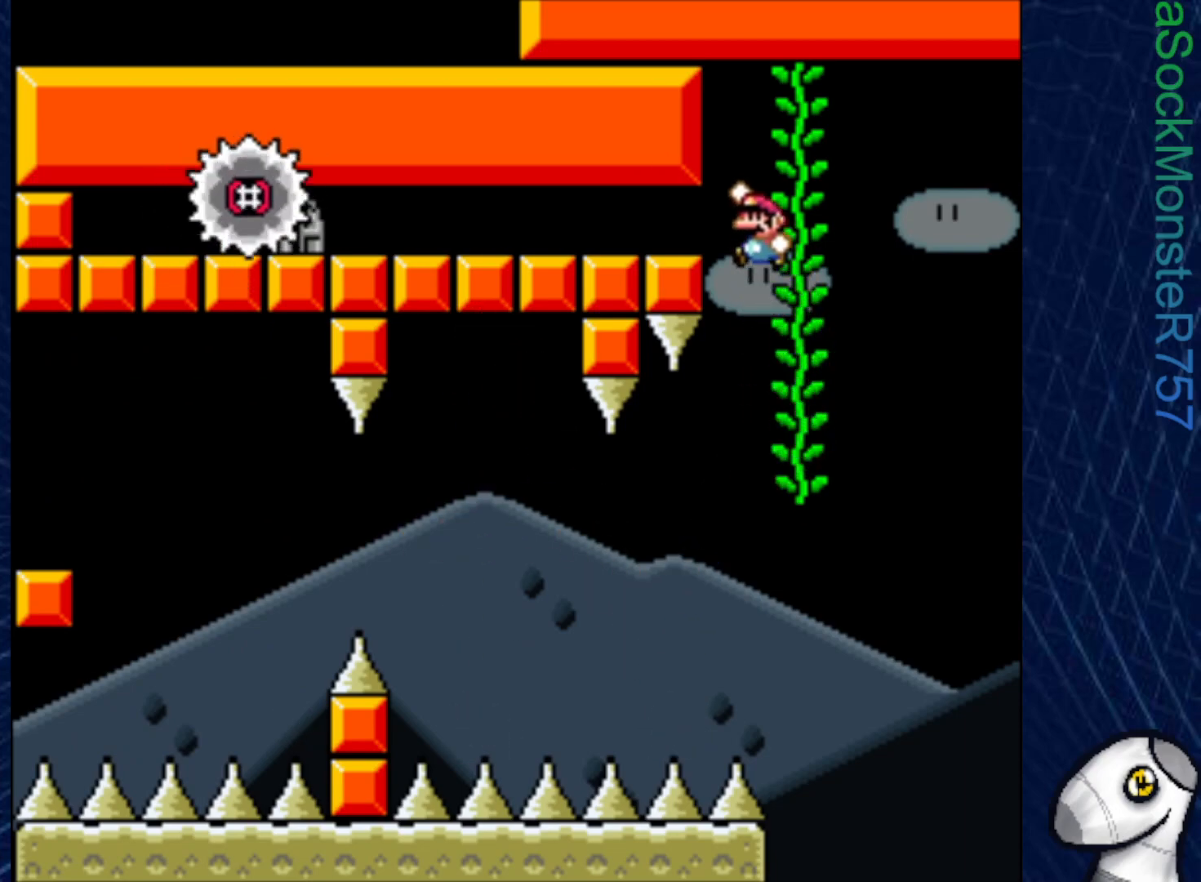
{"buttons": ["SQUARE"], "right_stick": "center", "events": [[167, "DPAD_LEFT", "up"], [233, "CROSS", "up"], [233, "DPAD_RIGHT", "down"], [367, "DPAD_RIGHT", "up"]]}
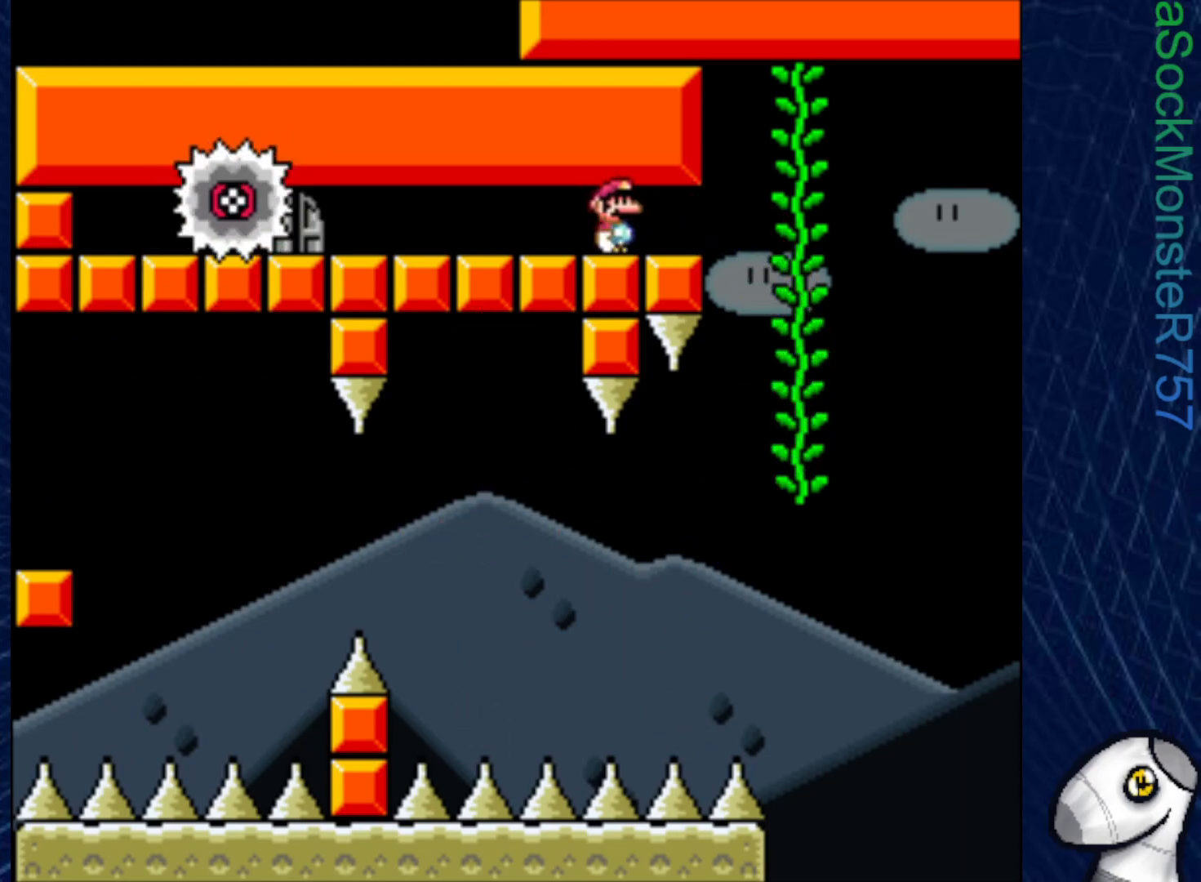
{"buttons": ["SQUARE"], "right_stick": "center", "events": [[67, "DPAD_LEFT", "down"], [500, "DPAD_LEFT", "up"]]}
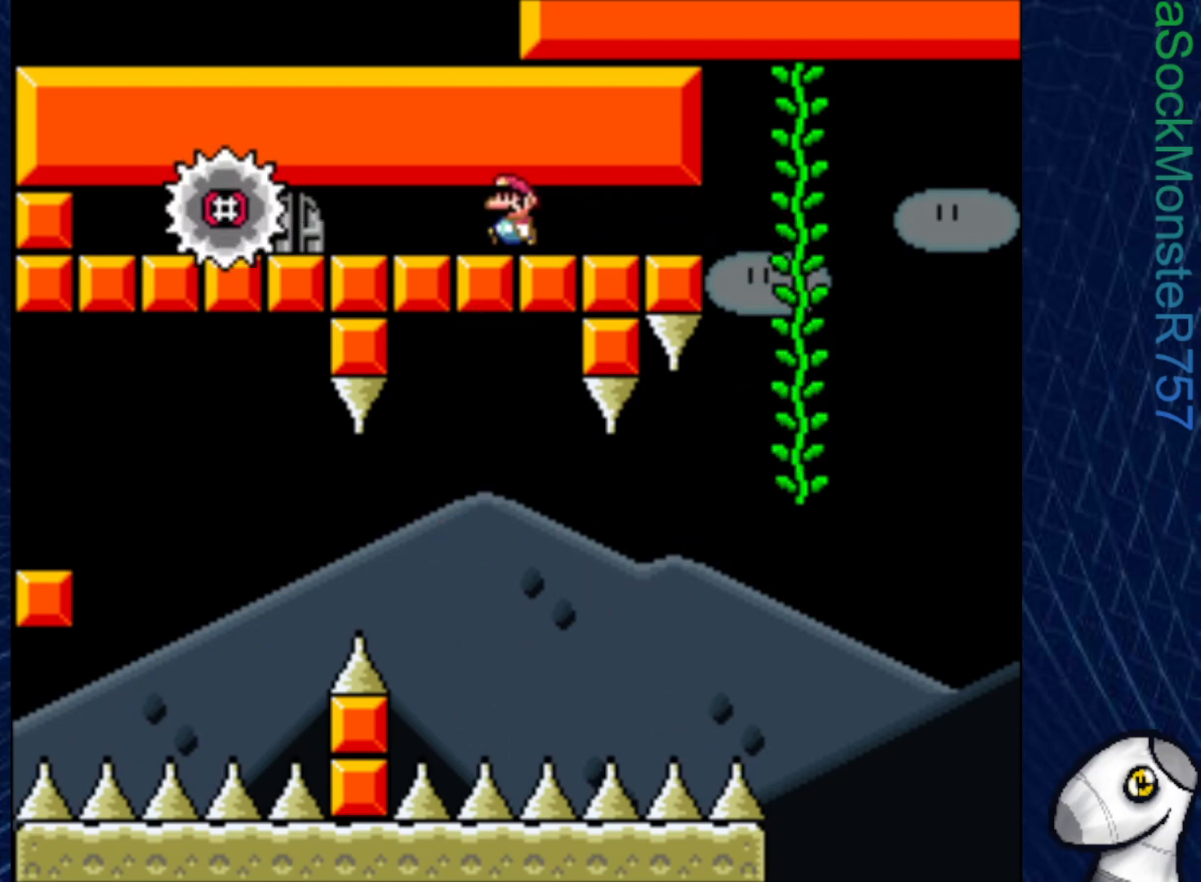
{"buttons": ["SQUARE", "DPAD_LEFT"], "right_stick": "center", "events": [[117, "DPAD_RIGHT", "down"], [233, "DPAD_RIGHT", "up"], [317, "DPAD_LEFT", "down"]]}
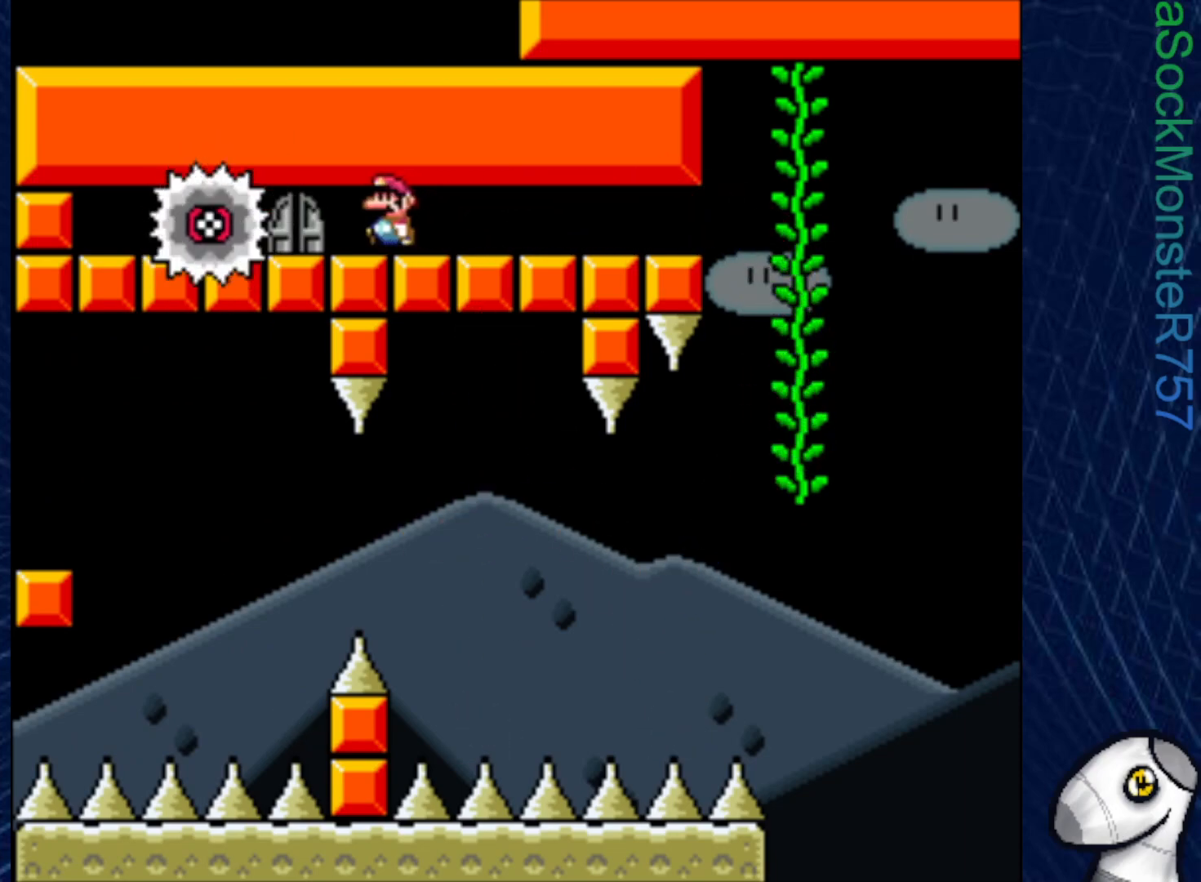
{"buttons": ["SQUARE"], "right_stick": "center", "events": [[17, "DPAD_LEFT", "up"], [100, "DPAD_RIGHT", "down"], [217, "DPAD_RIGHT", "up"]]}
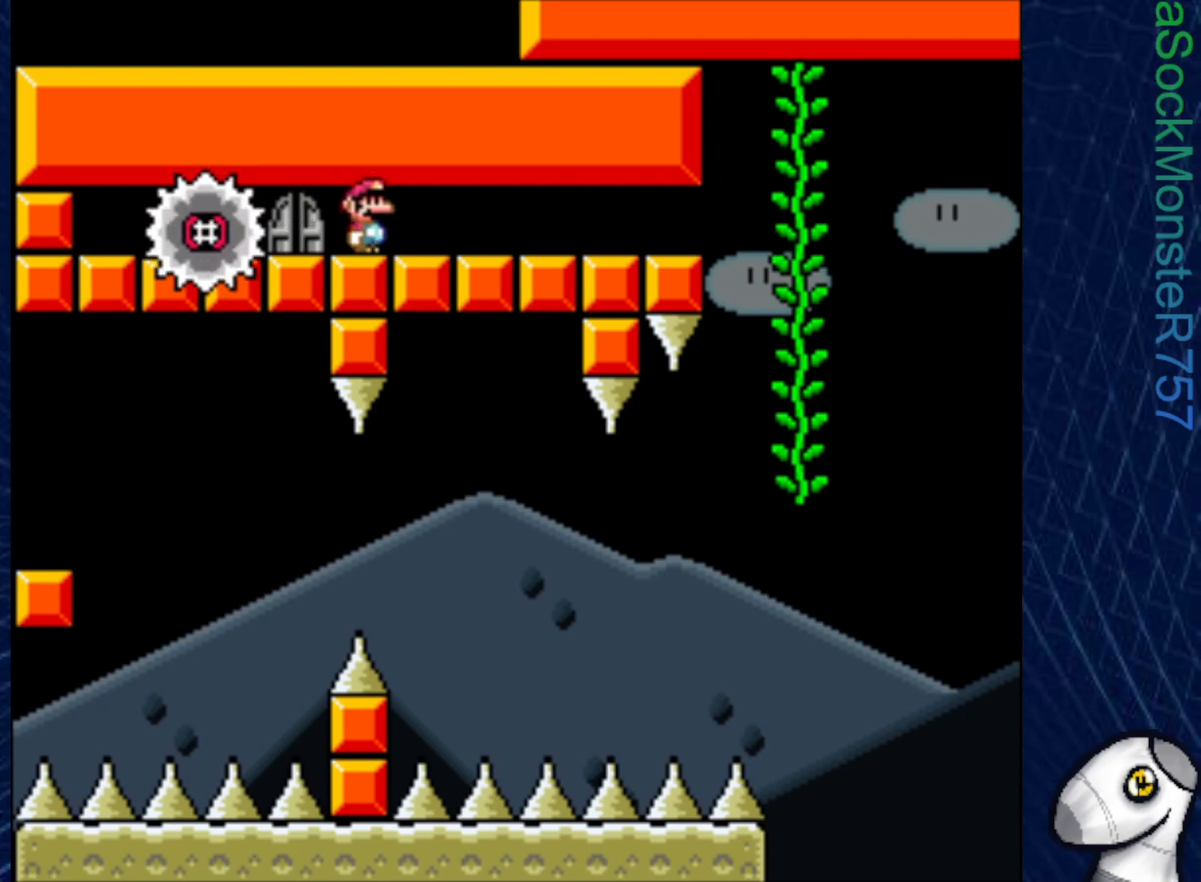
{"buttons": ["SQUARE"], "right_stick": "center", "events": [[267, "DPAD_LEFT", "down"], [383, "DPAD_LEFT", "up"]]}
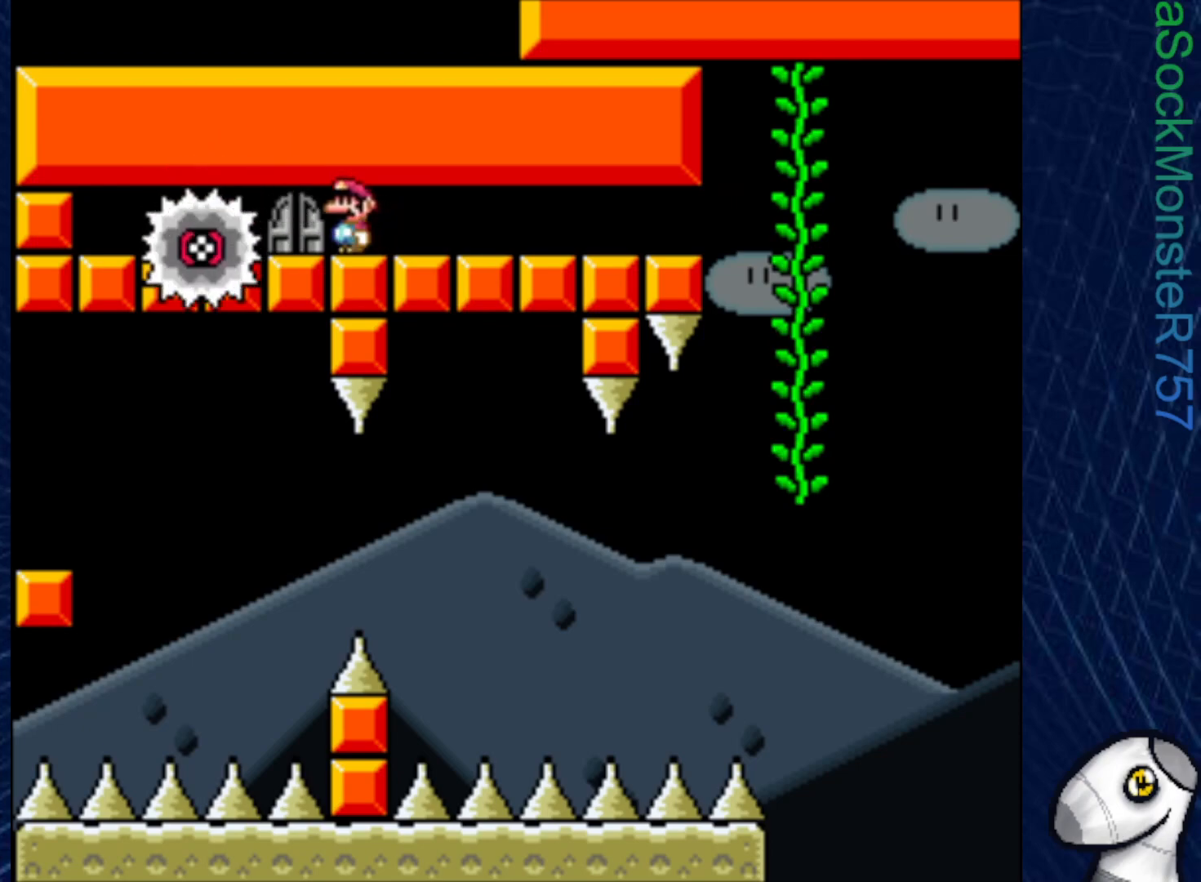
{"buttons": ["SQUARE"], "right_stick": "center", "events": [[417, "DPAD_LEFT", "down"], [483, "DPAD_LEFT", "up"]]}
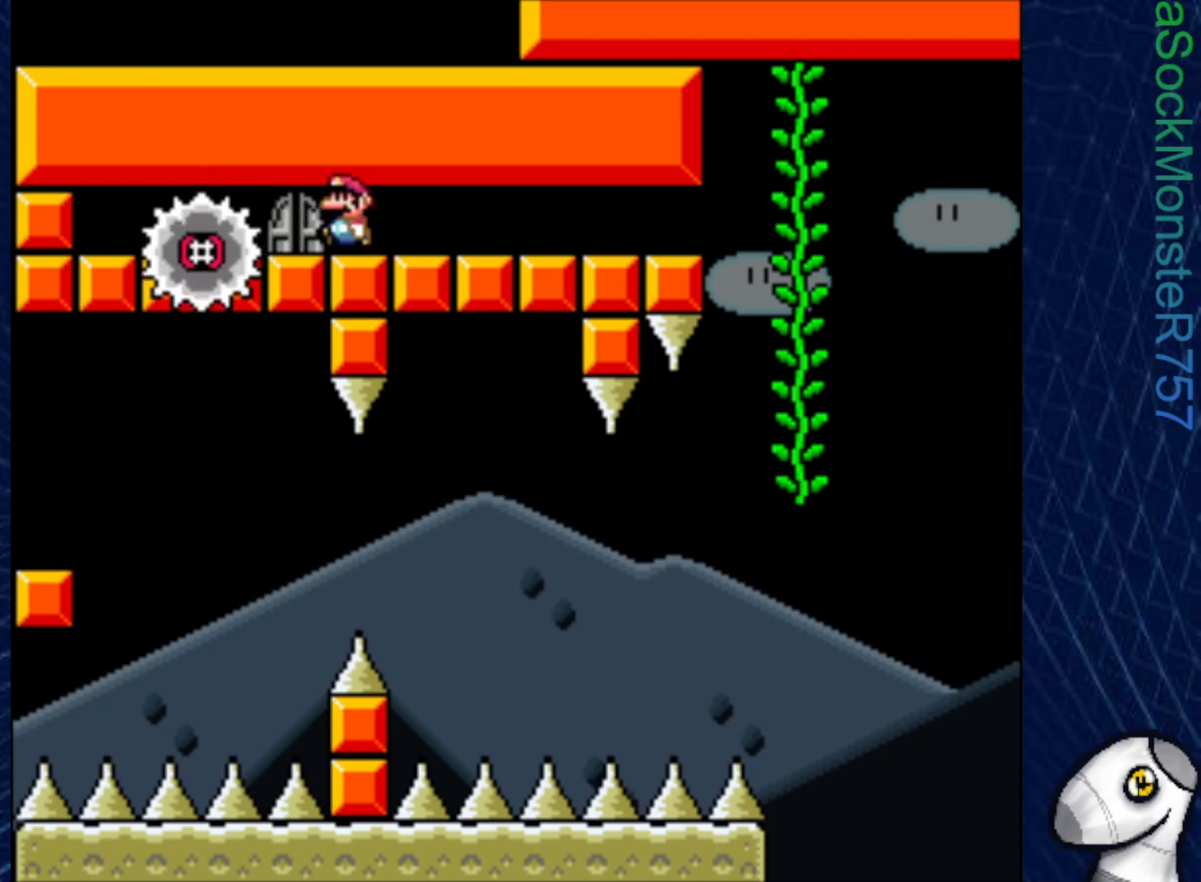
{"buttons": ["SQUARE"], "right_stick": "center", "events": [[200, "DPAD_UP", "down"], [400, "DPAD_UP", "up"]]}
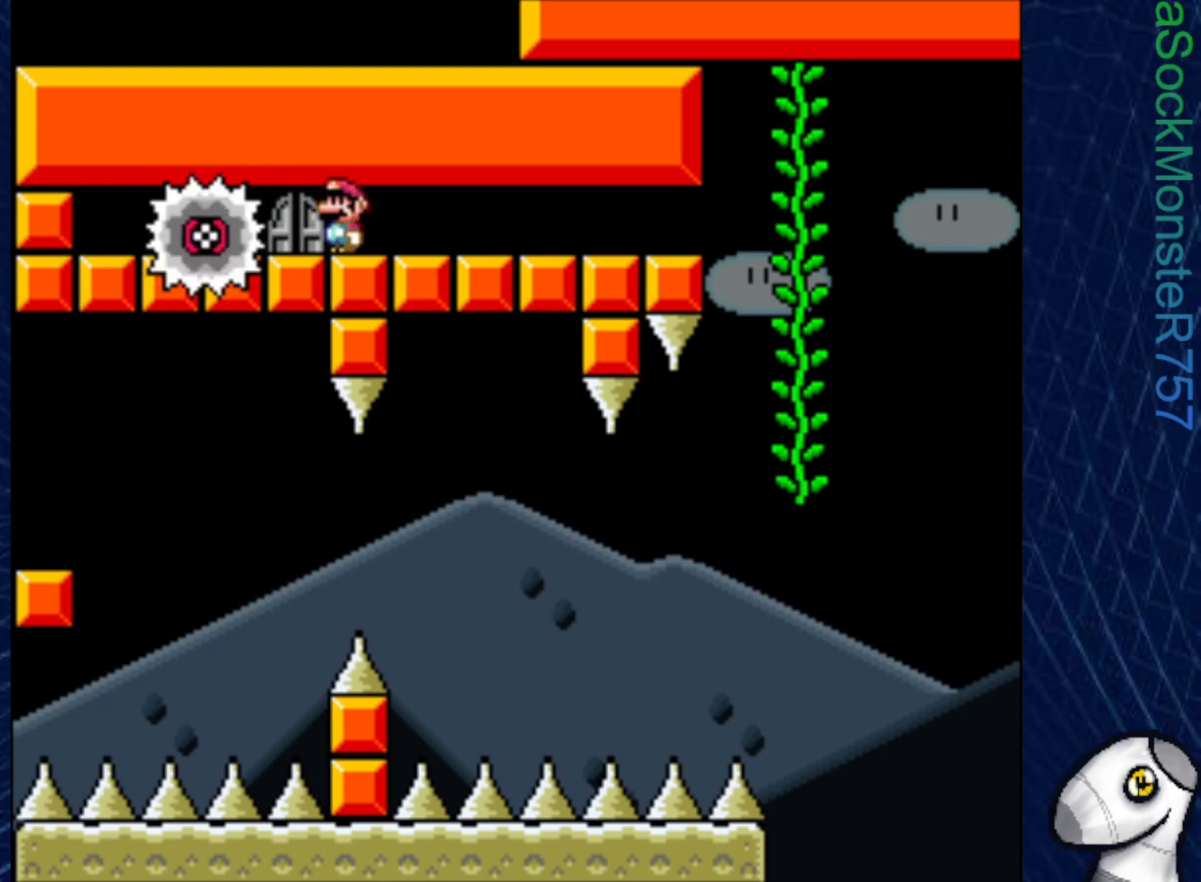
{"buttons": ["SQUARE"], "right_stick": "center", "events": []}
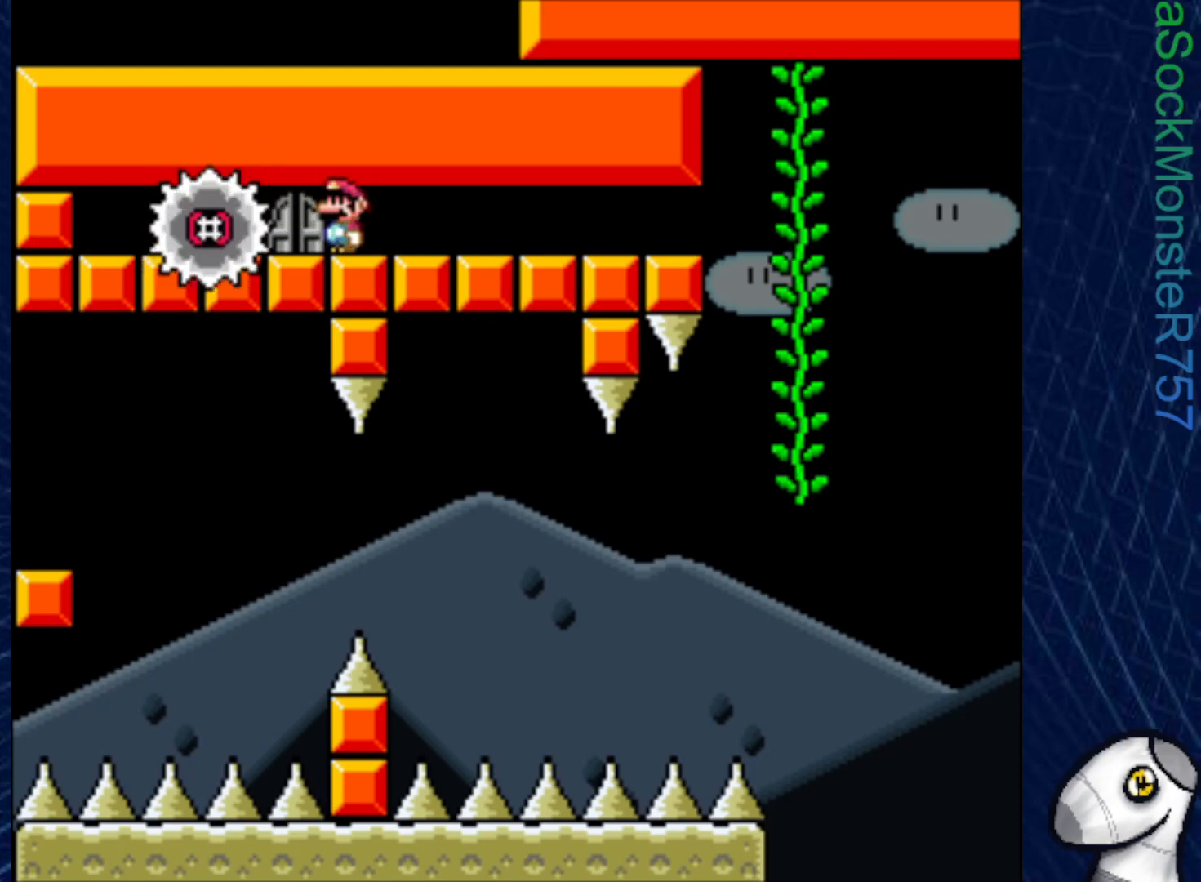
{"buttons": ["SQUARE"], "right_stick": "center", "events": []}
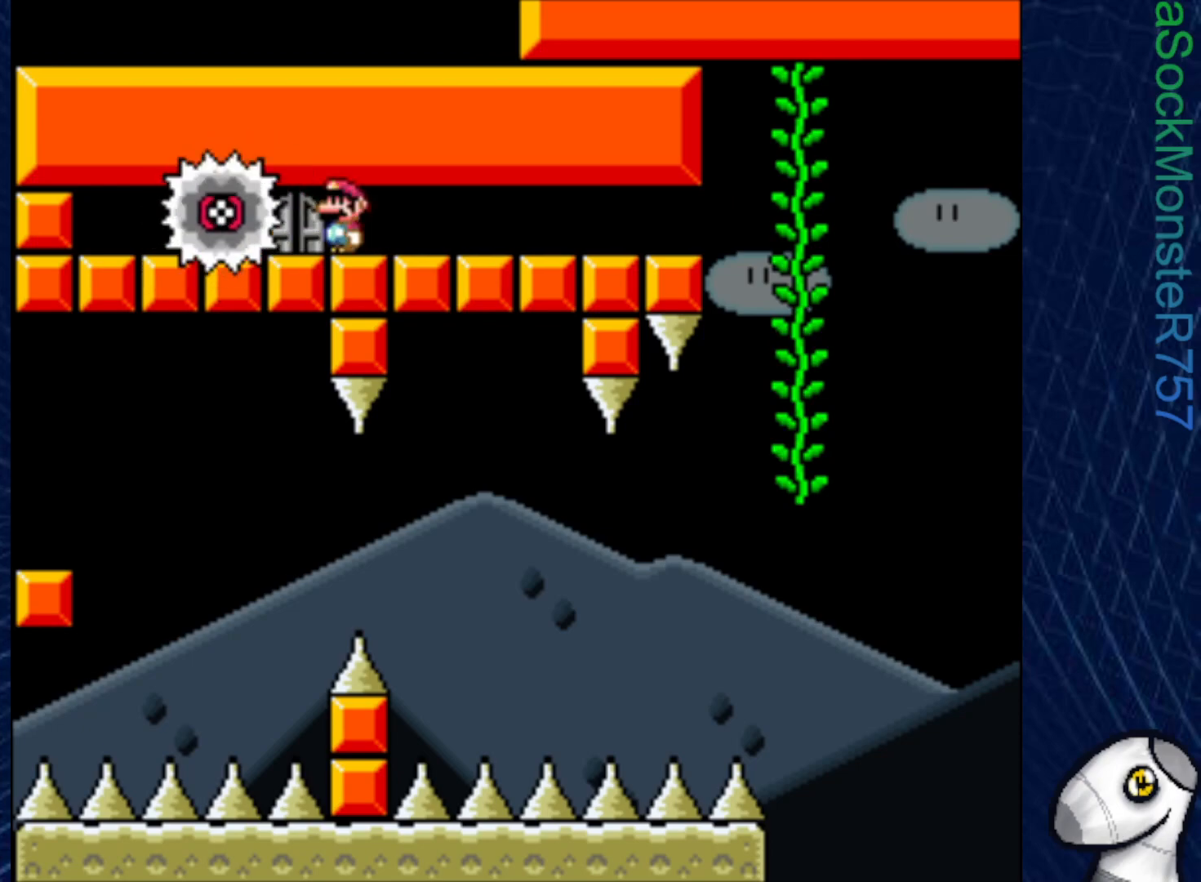
{"buttons": ["SQUARE"], "right_stick": "center", "events": []}
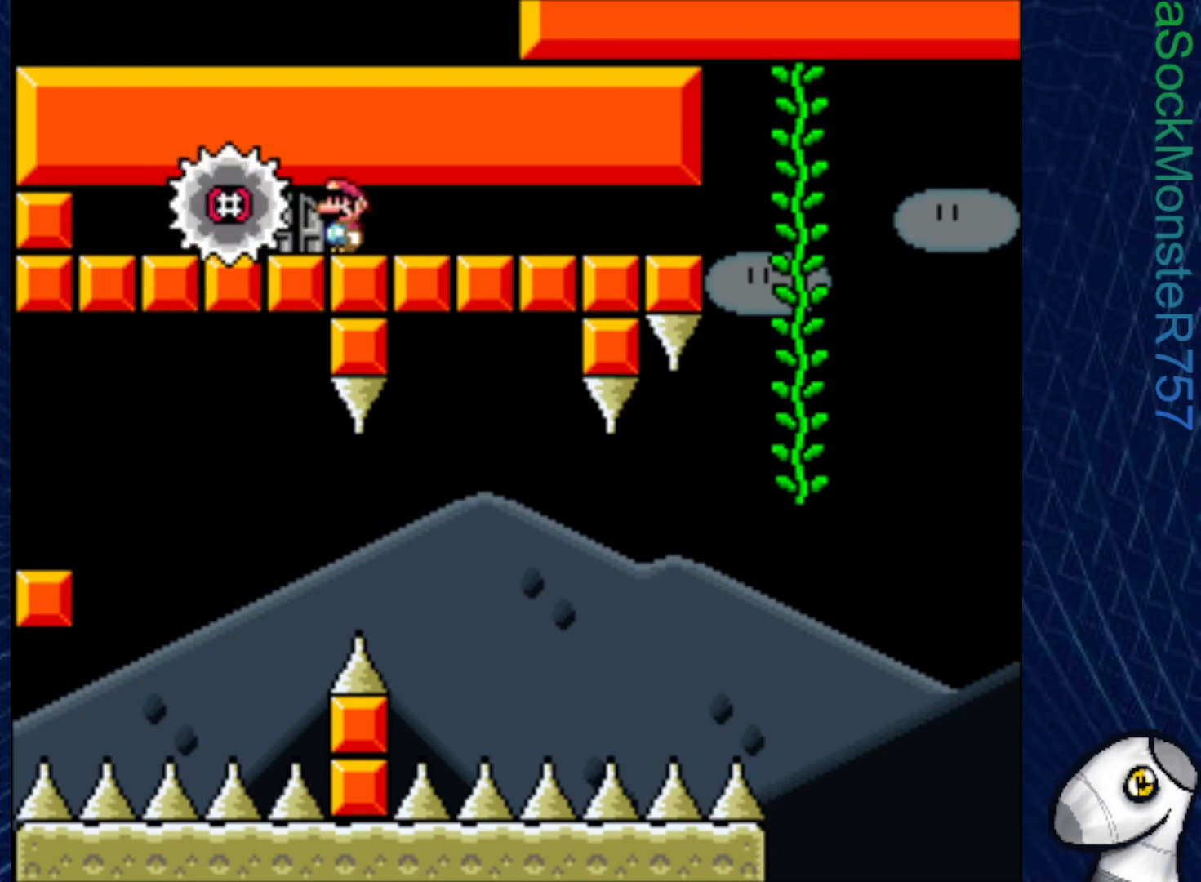
{"buttons": ["SQUARE"], "right_stick": "center", "events": []}
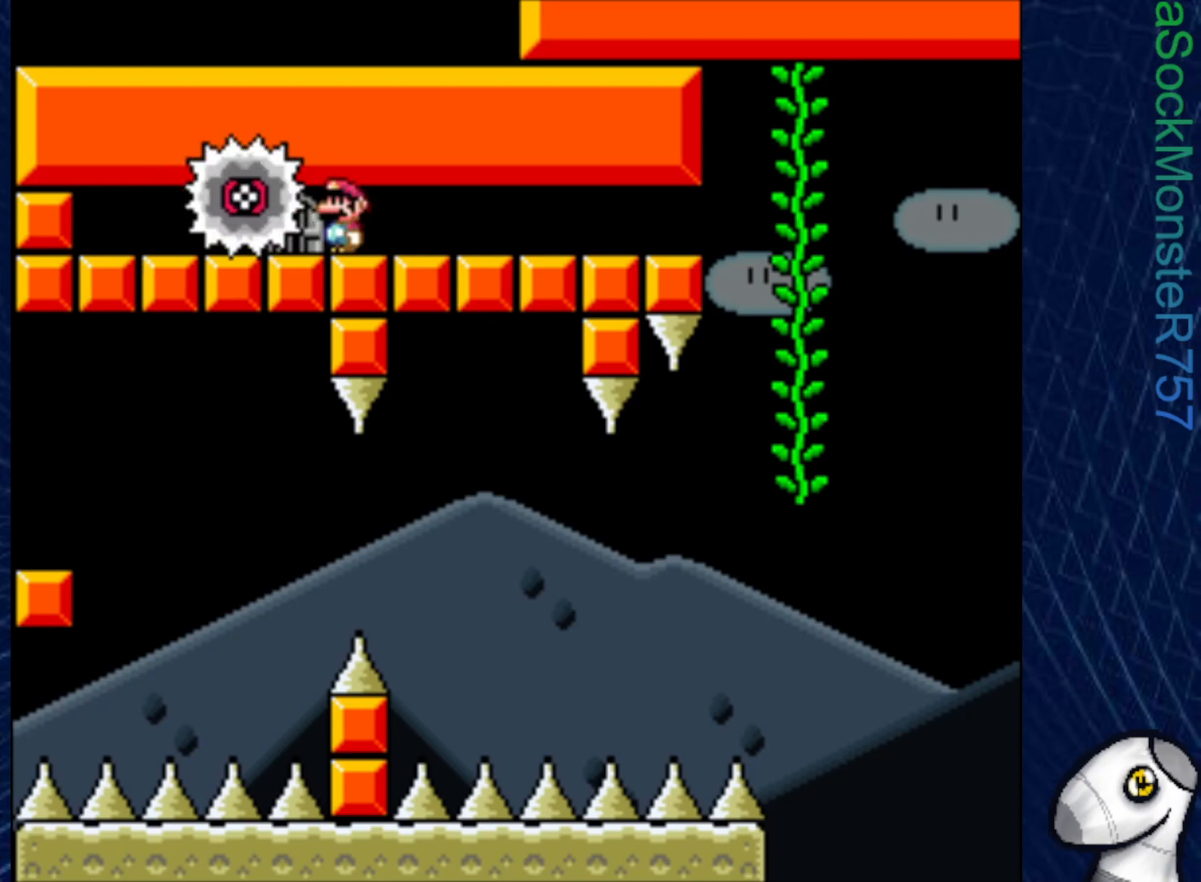
{"buttons": ["SQUARE"], "right_stick": "center", "events": []}
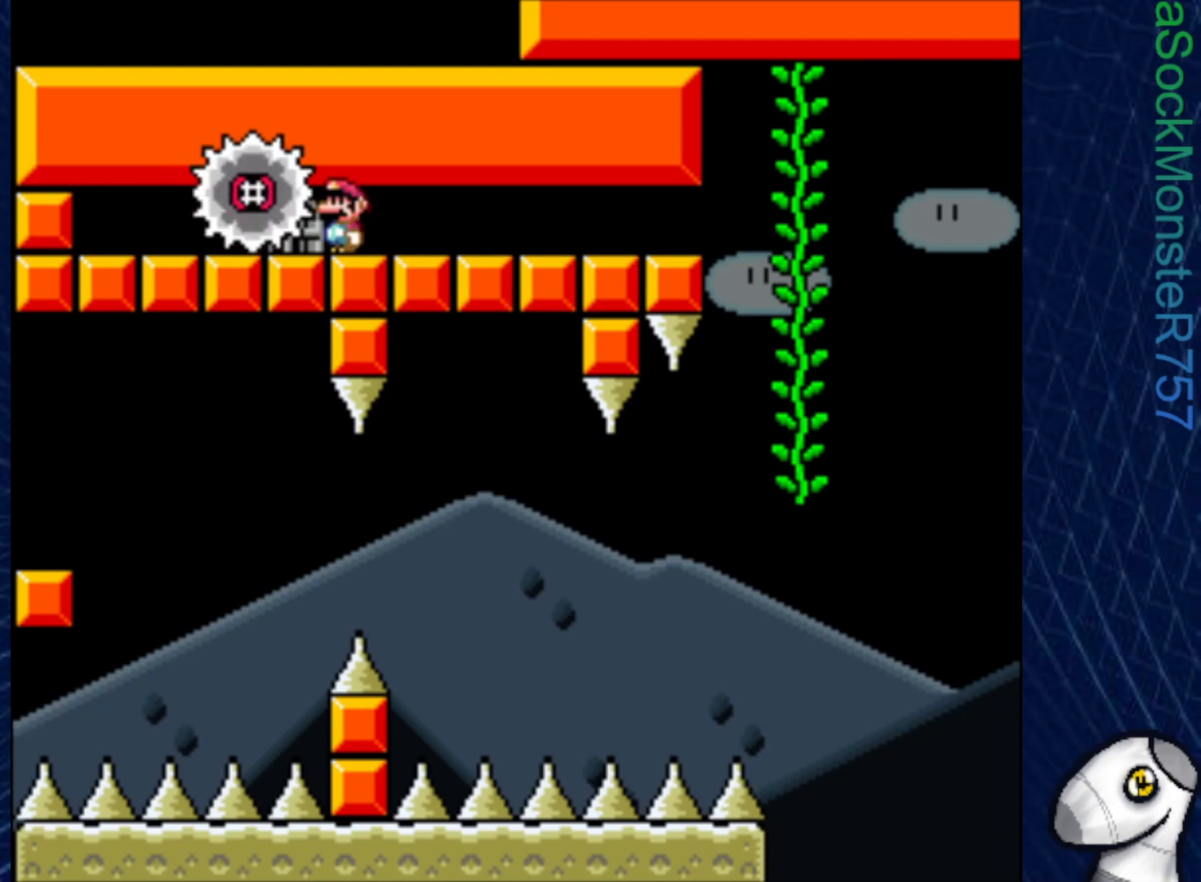
{"buttons": ["SQUARE"], "right_stick": "center", "events": []}
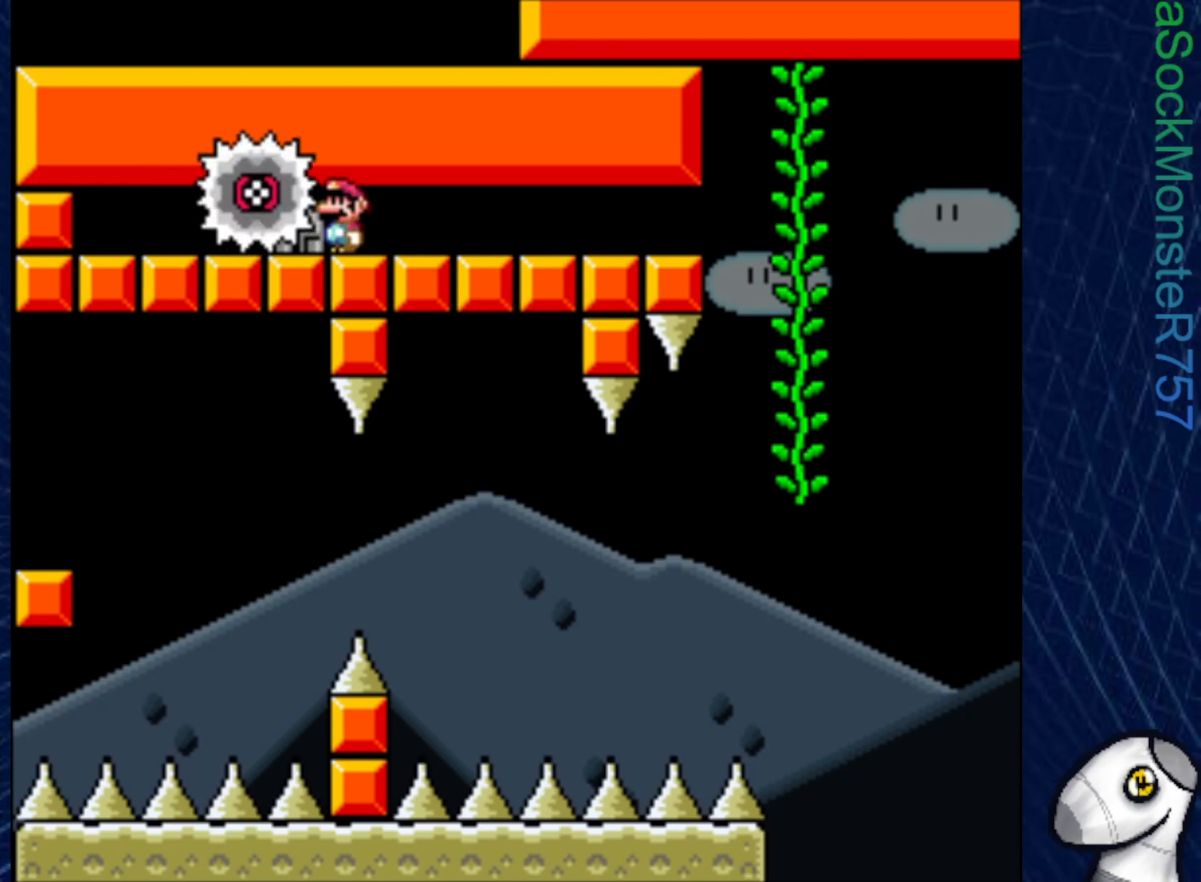
{"buttons": ["SQUARE"], "right_stick": "center", "events": []}
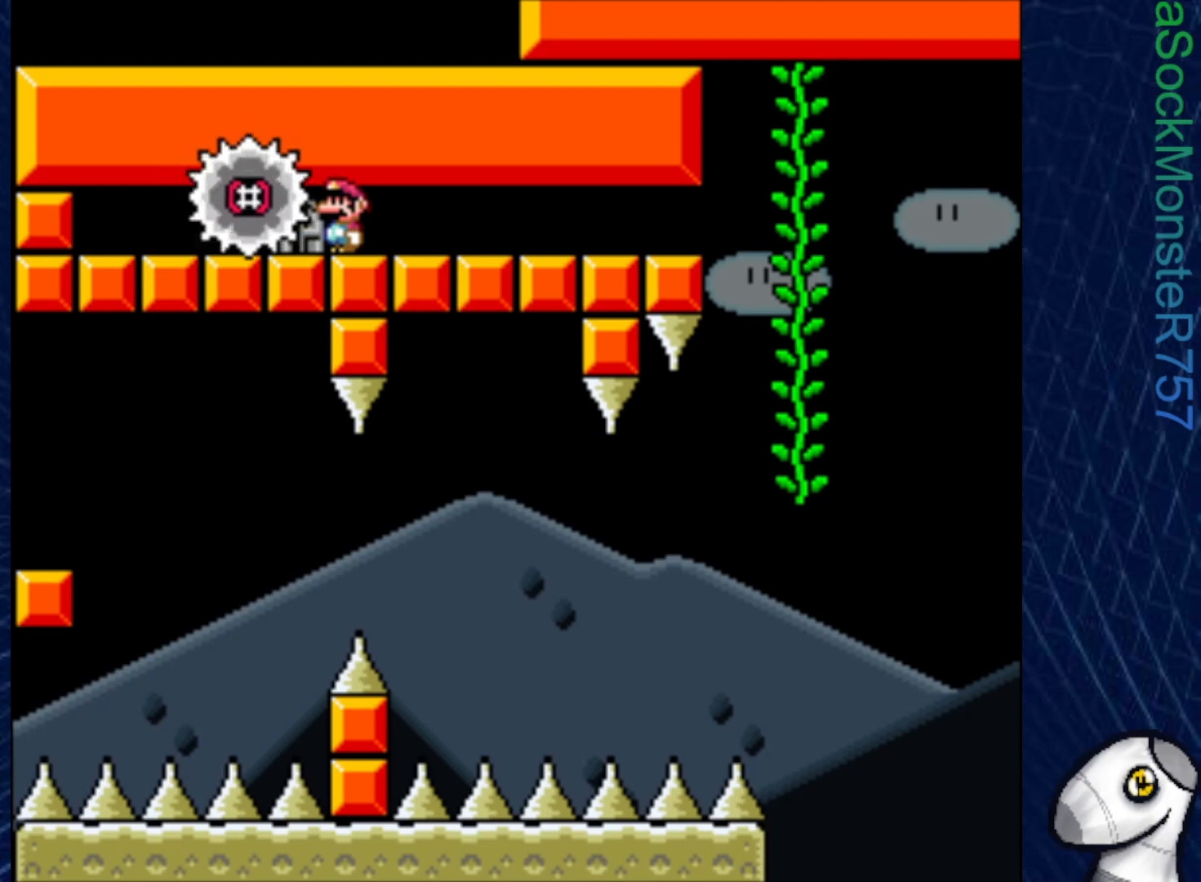
{"buttons": ["SQUARE", "DPAD_LEFT"], "right_stick": "center", "events": [[433, "DPAD_LEFT", "down"]]}
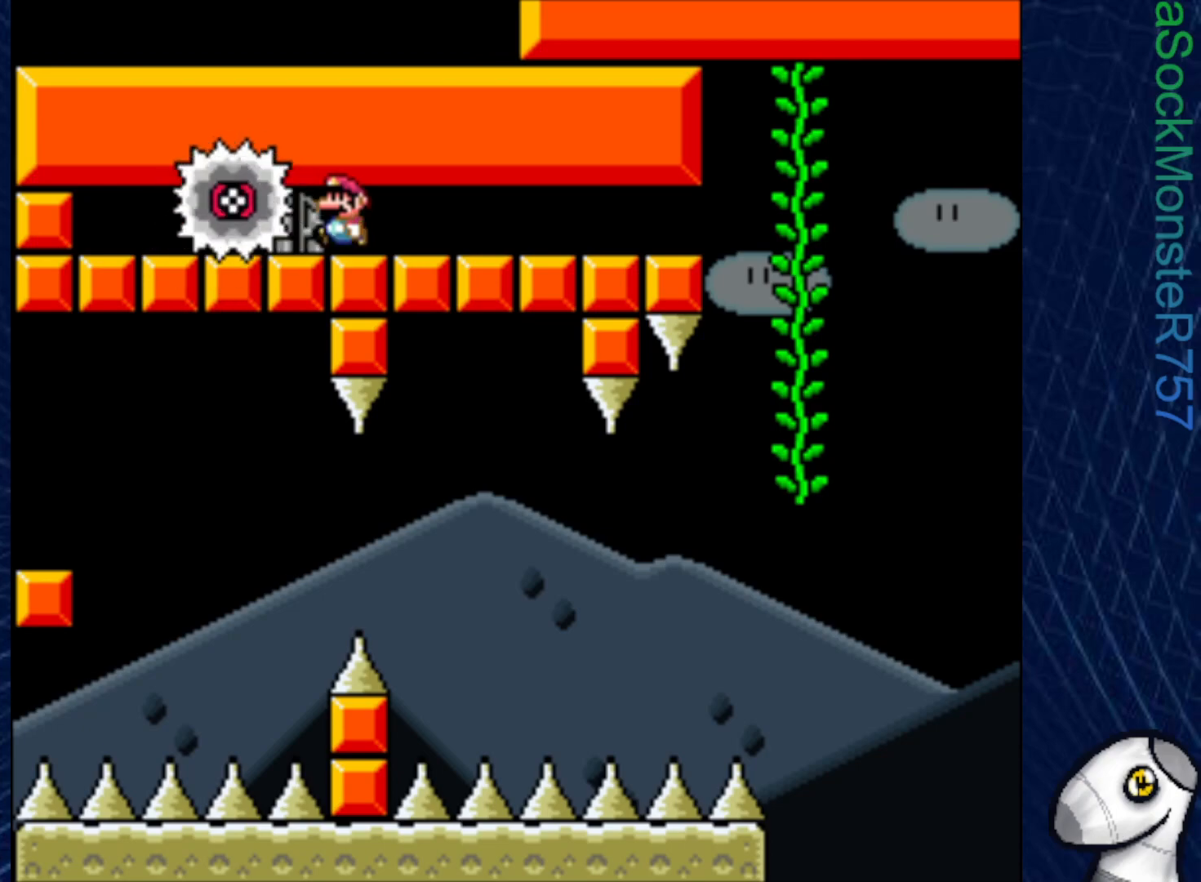
{"buttons": ["SQUARE"], "right_stick": "center", "events": [[67, "DPAD_LEFT", "up"], [67, "DPAD_UP", "down"], [83, "DPAD_UP", "up"], [117, "DPAD_UP", "down"], [267, "DPAD_UP", "up"]]}
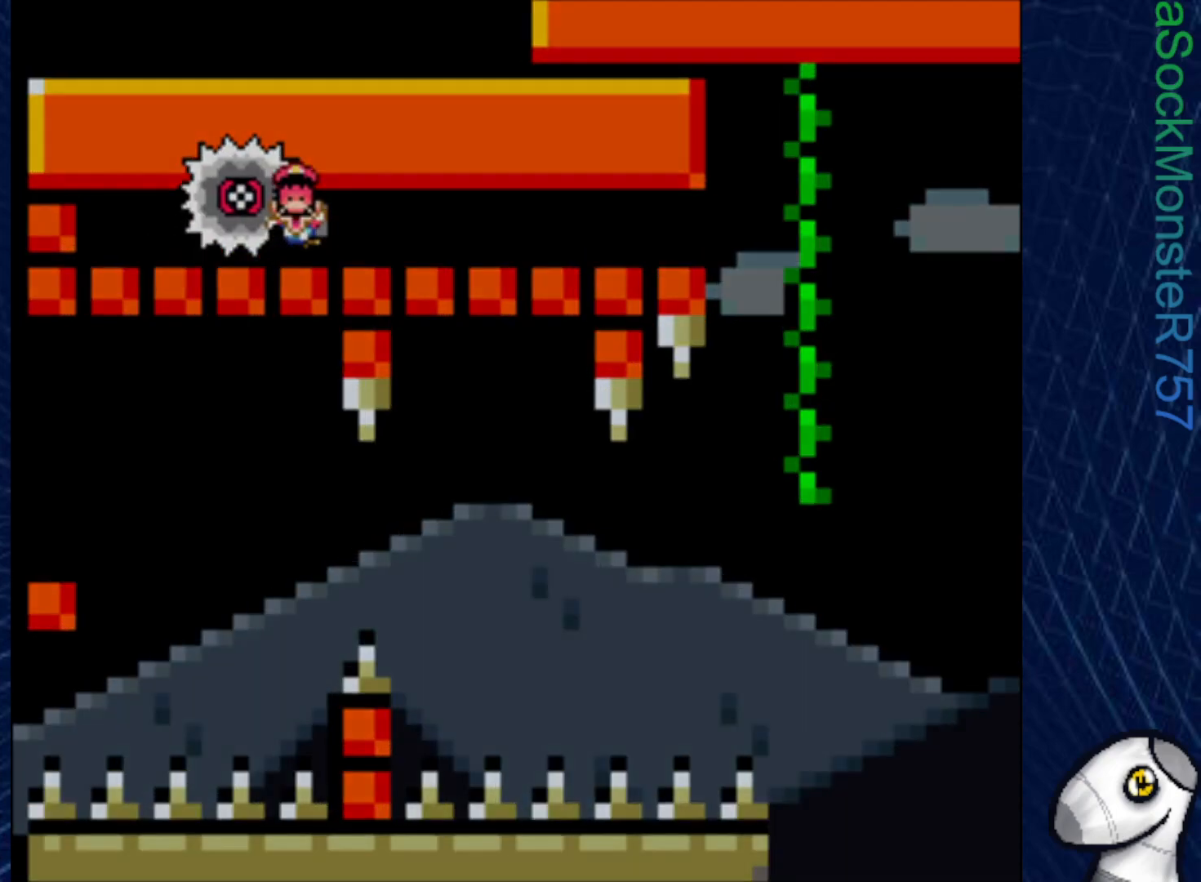
{"buttons": ["SQUARE"], "right_stick": "center", "events": []}
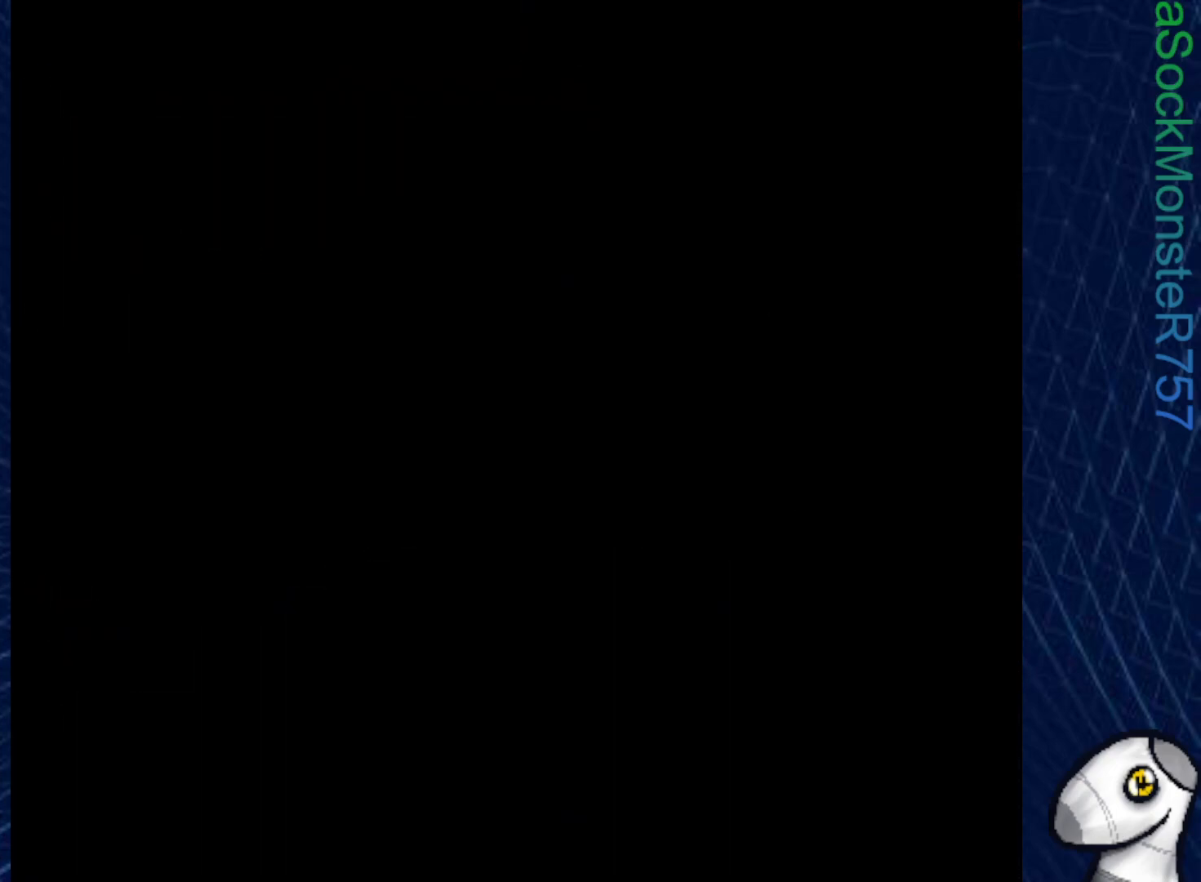
{"buttons": ["SQUARE"], "right_stick": "center", "events": []}
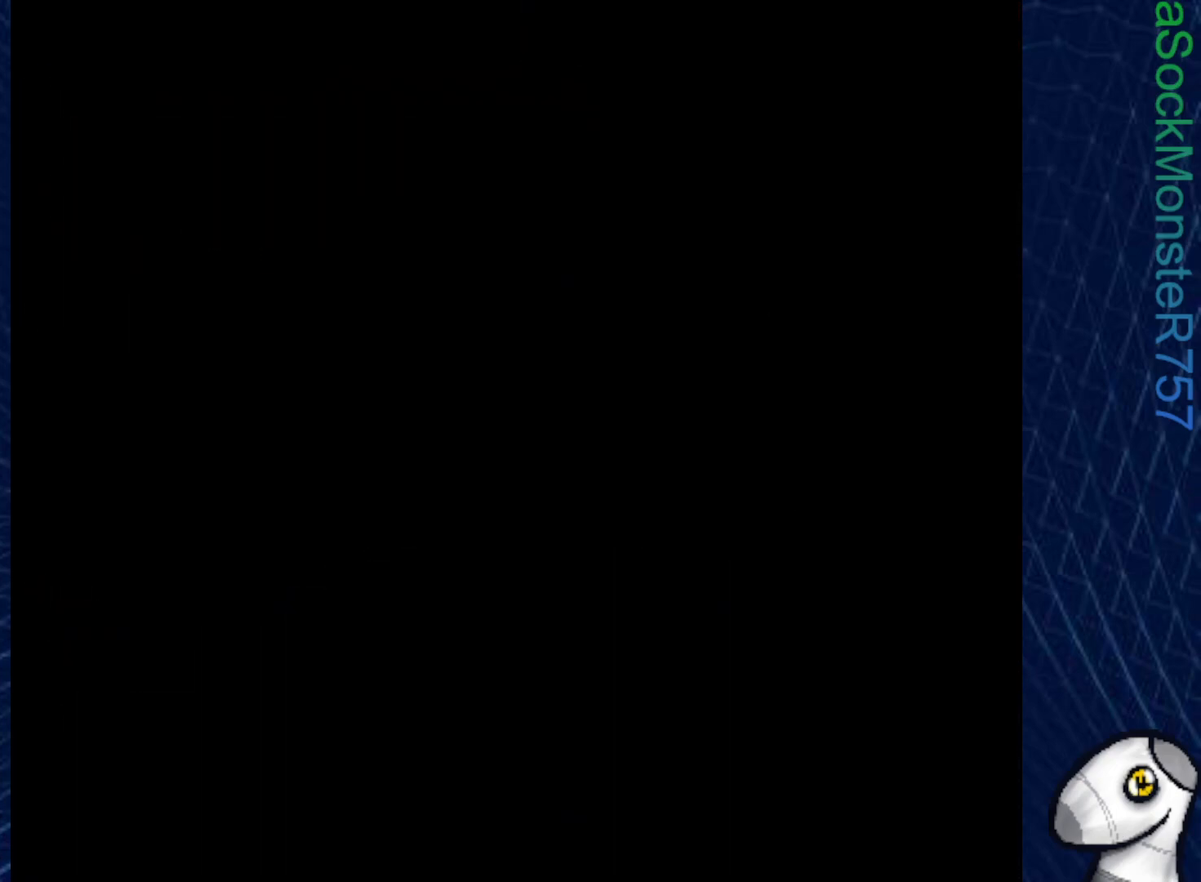
{"buttons": ["SQUARE"], "right_stick": "center", "events": []}
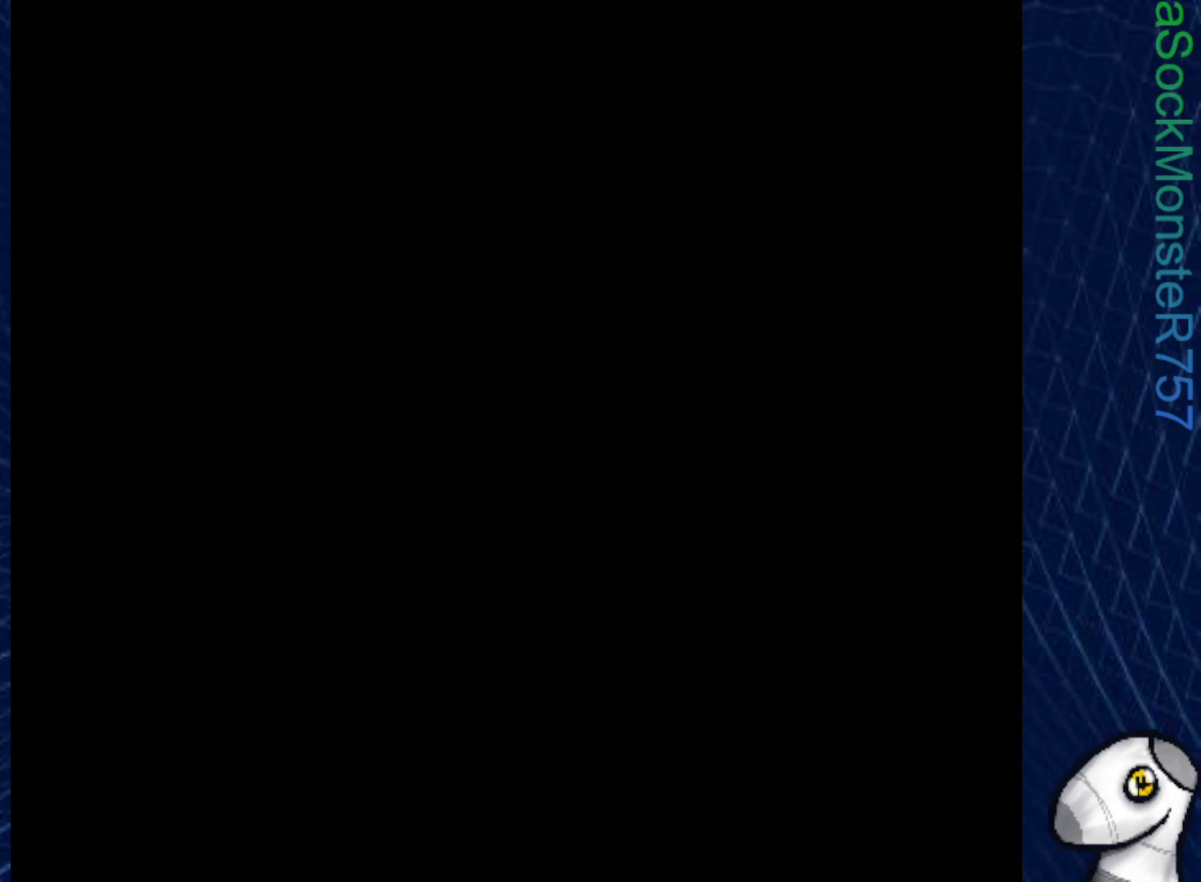
{"buttons": ["SQUARE"], "right_stick": "center", "events": []}
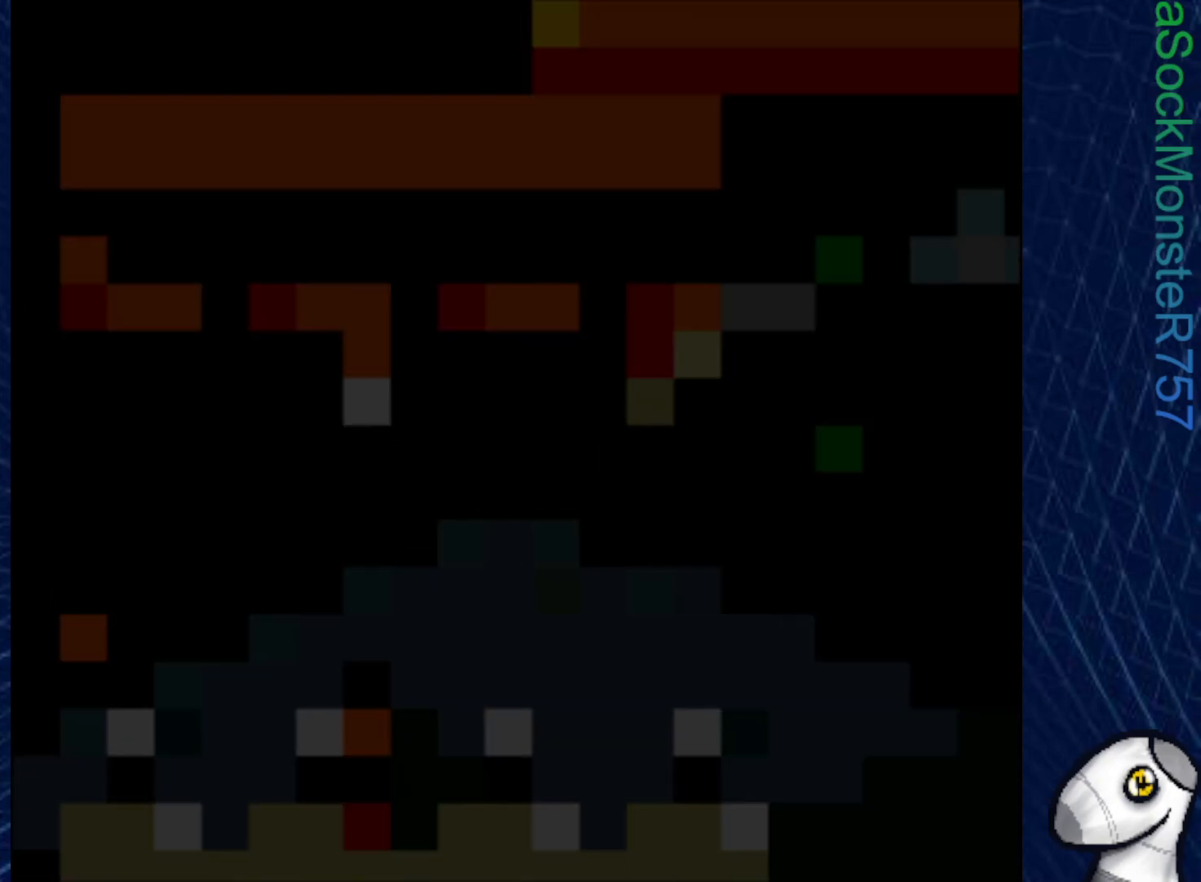
{"buttons": ["SQUARE"], "right_stick": "center", "events": []}